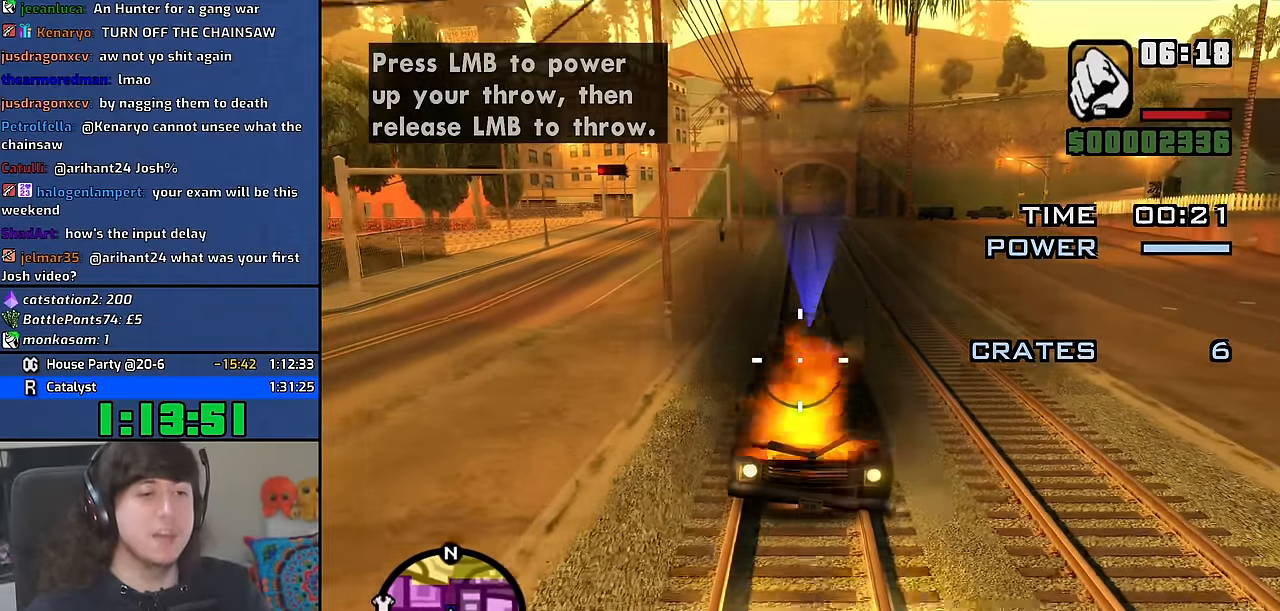
Gameplay with keyboard and mouse; each line is a JSON object with the keys and mouse buttons held at the frame after it. "events" lists presses ("down") and releases ("up") of "1", "2", "3", "4", "5", "6", "8", "a", "alt", "b", "c", "ctrl", "d", "down", "e", "escape", "f", "f1", "f2", "f3", "g", "h", "left", "n", "num2", "q", "r", "right", "s", "shift", "space", "t", "tab", "up", "v", "w", "x", "y", "z" and "mouse_wheel" between this image and that frame as [ms after this image, input, new state], when the widget could be followed in between. "mouse_wheel" = the "wheel" button of the "mouse" list. No other keys are recorded. "wheel" means that the mouse wheel is clicked or scrolled. Mouse movement is not recorded. Not read: other_keys.
{"keys": [], "mouse": [], "events": [[317, "escape", "down"], [400, "escape", "up"]]}
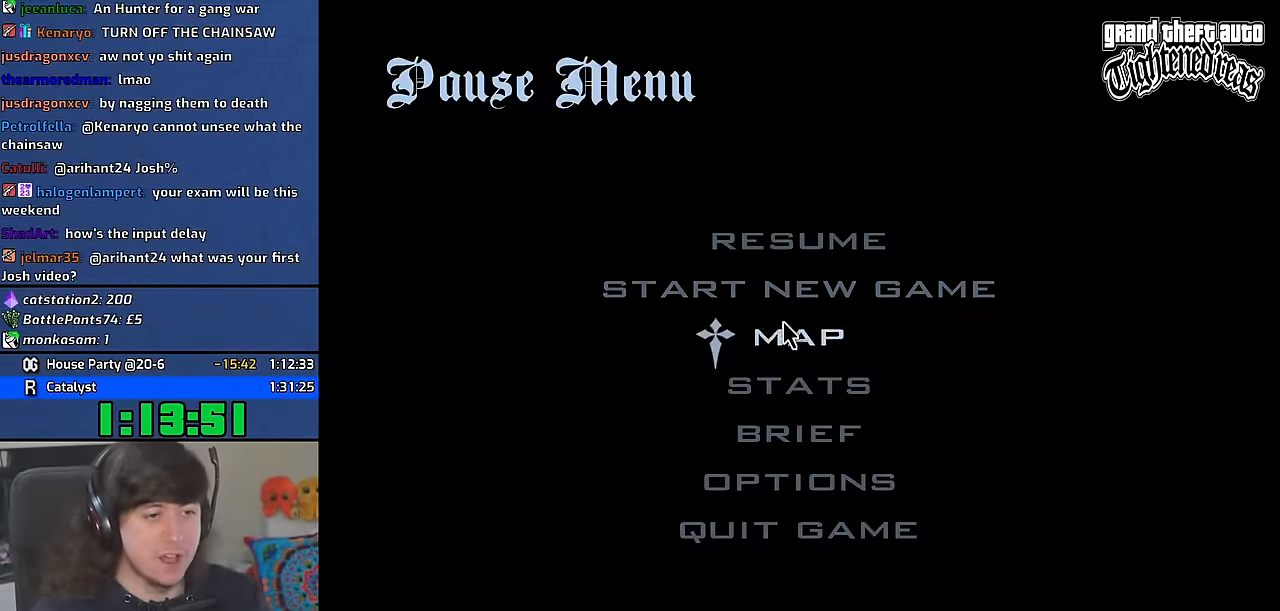
{"keys": [], "mouse": [], "events": []}
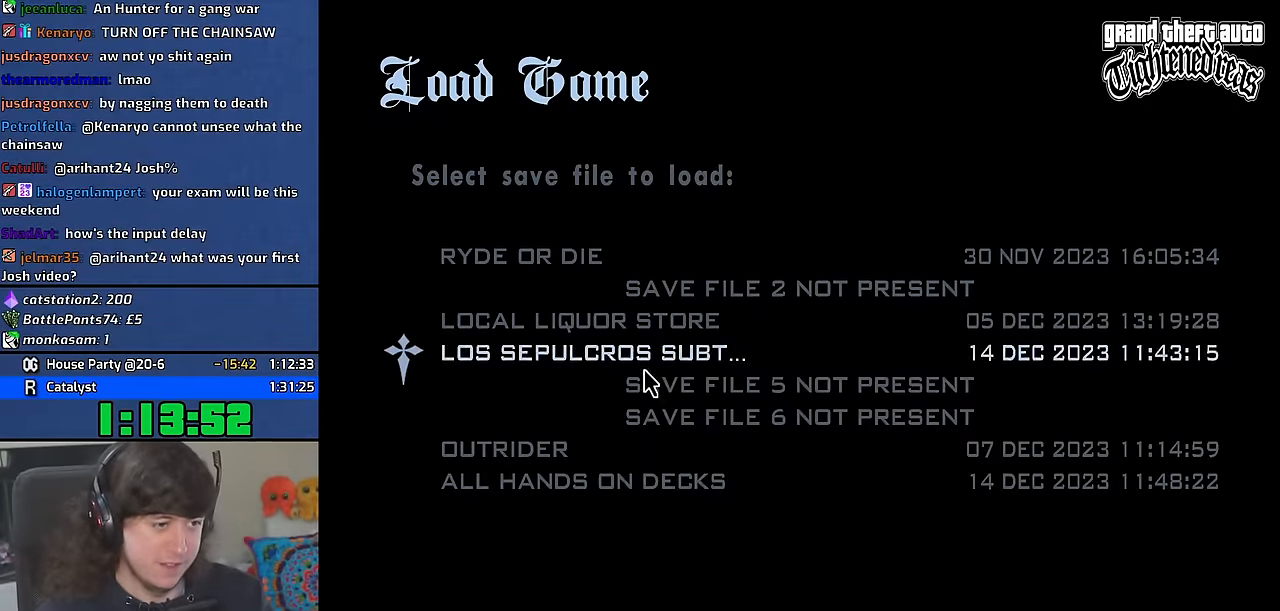
{"keys": [], "mouse": [], "events": []}
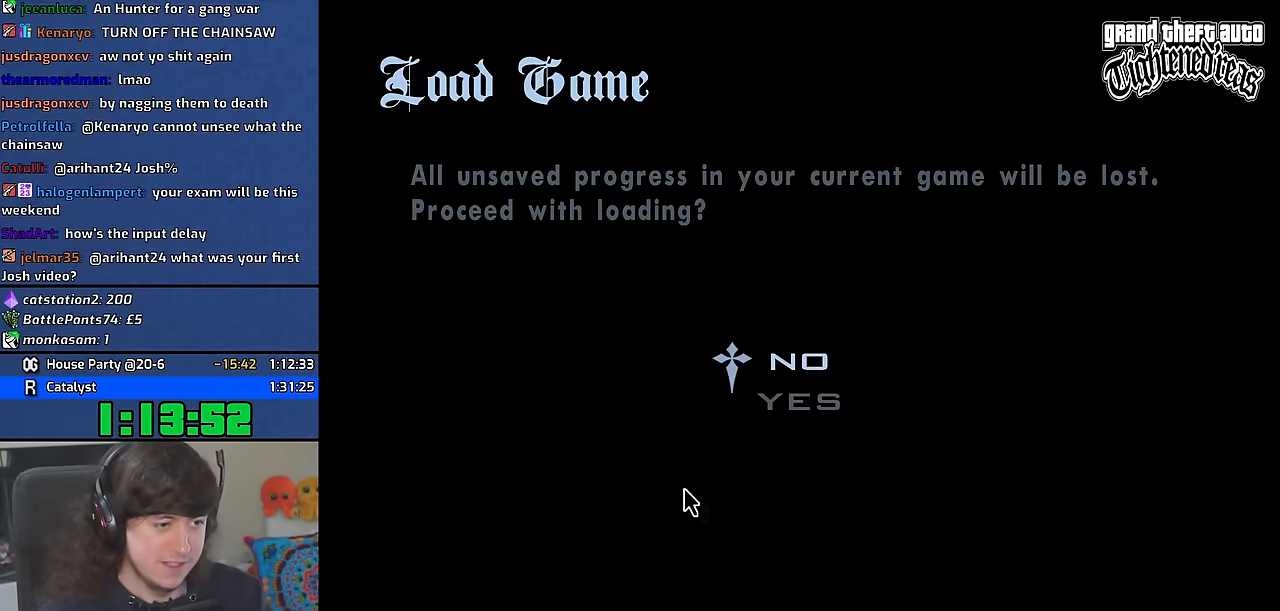
{"keys": [], "mouse": [], "events": []}
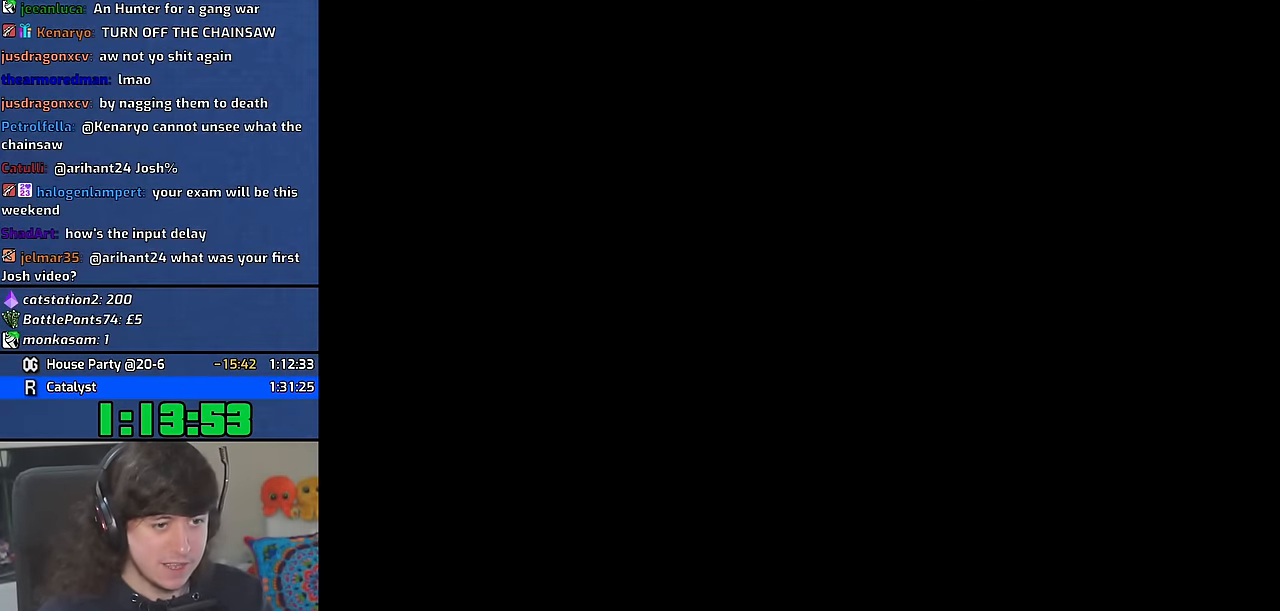
{"keys": [], "mouse": [], "events": []}
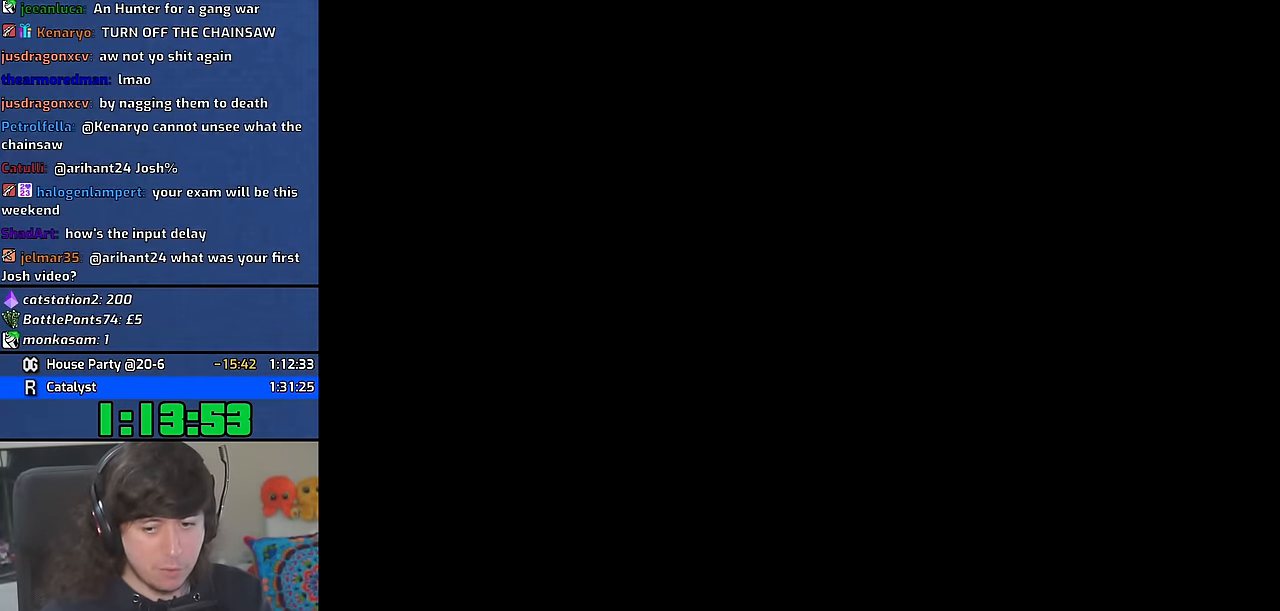
{"keys": [], "mouse": [], "events": []}
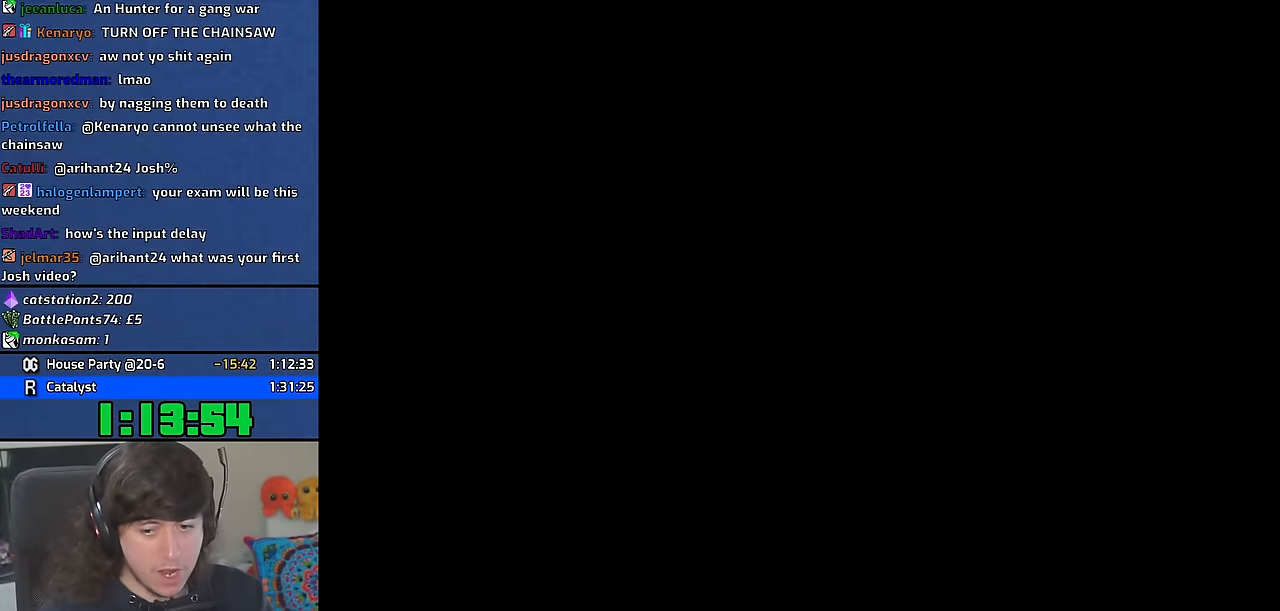
{"keys": [], "mouse": [], "events": []}
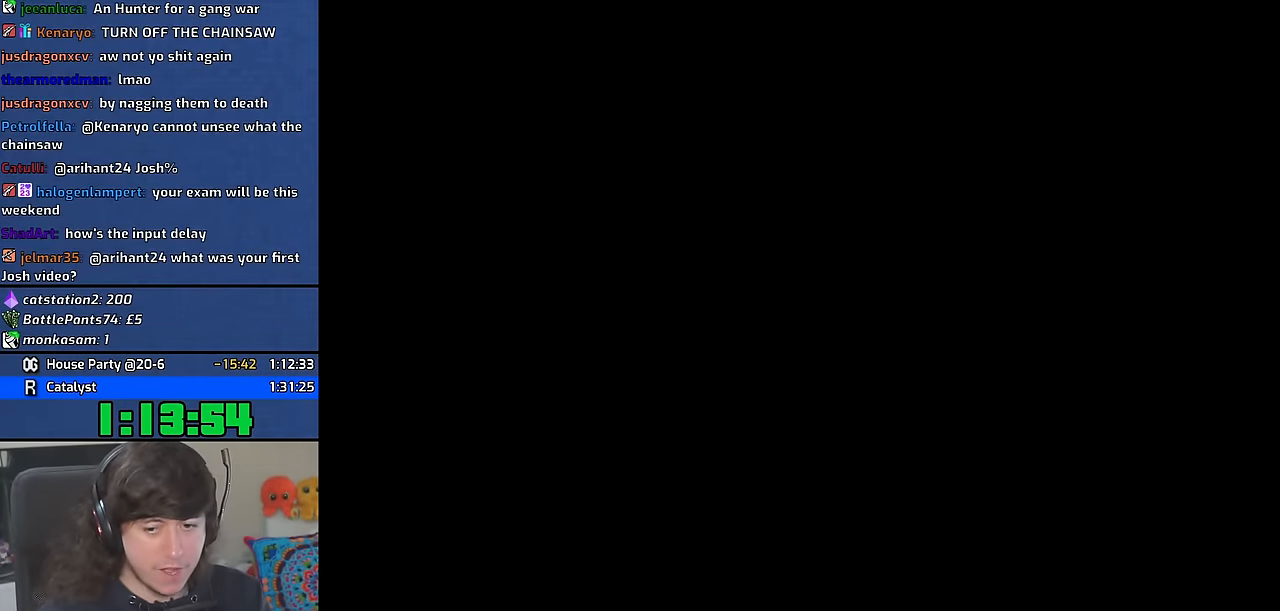
{"keys": ["d", "w"], "mouse": [], "events": [[333, "w", "down"], [484, "d", "down"]]}
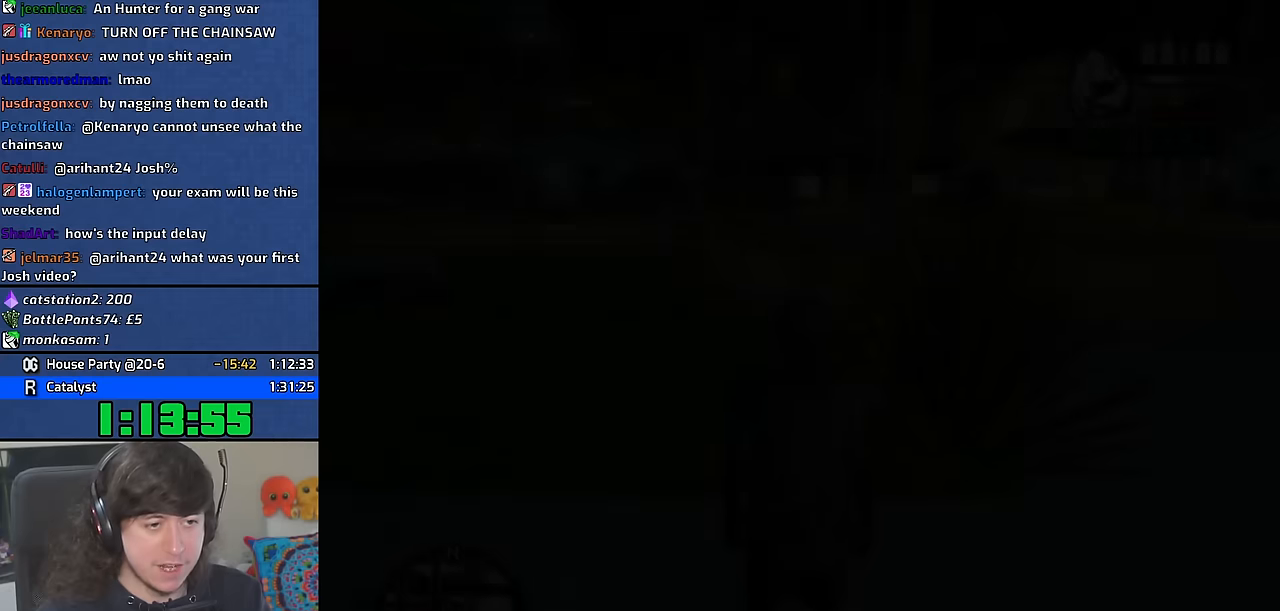
{"keys": ["d", "space", "w"], "mouse": [], "events": [[33, "space", "down"], [116, "space", "up"], [266, "space", "down"], [333, "space", "up"], [500, "space", "down"]]}
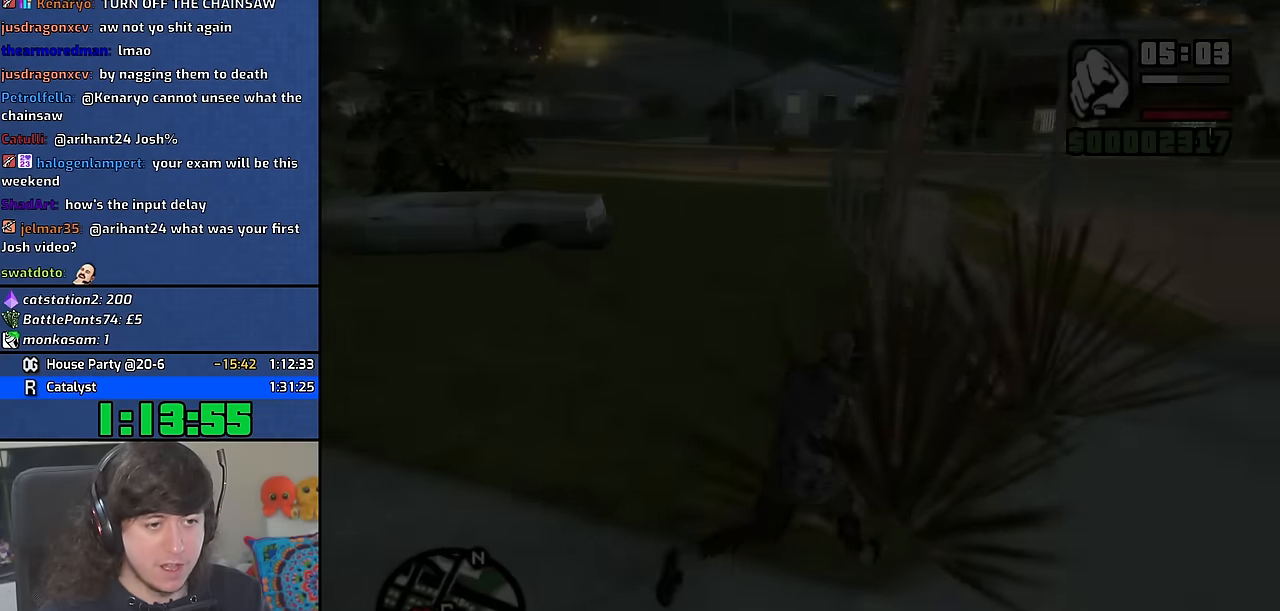
{"keys": ["a", "w"], "mouse": [], "events": [[66, "space", "up"], [200, "space", "down"], [266, "space", "up"], [300, "d", "up"], [333, "a", "down"], [416, "space", "down"], [483, "space", "up"]]}
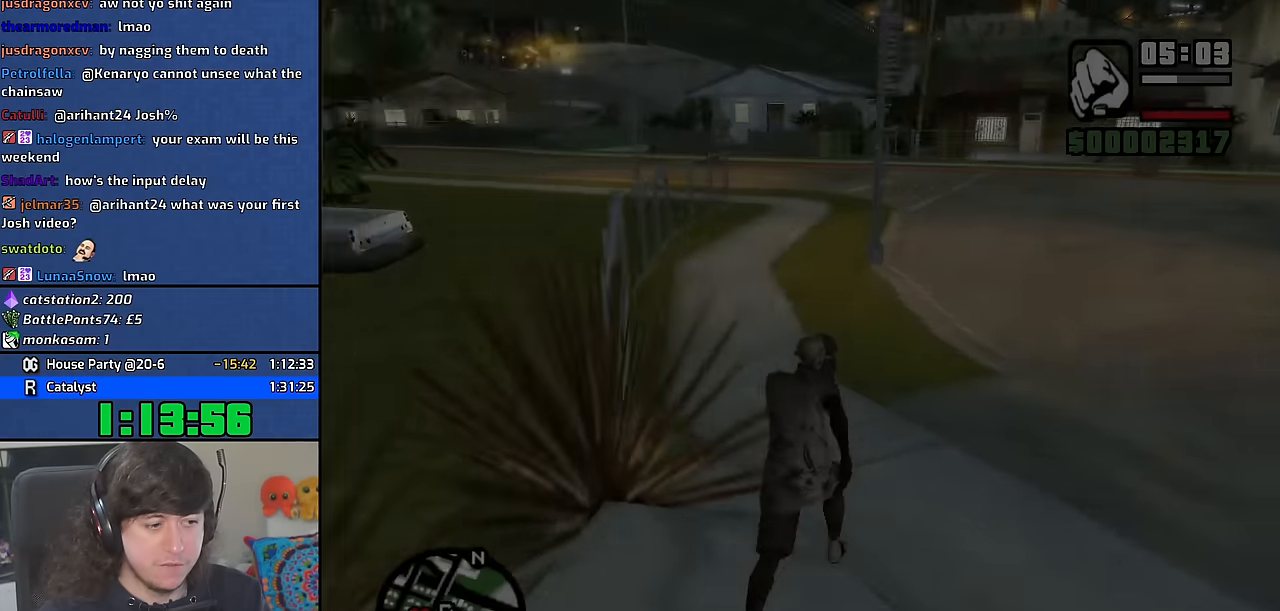
{"keys": ["w"], "mouse": [], "events": [[133, "space", "down"], [216, "space", "up"], [283, "a", "up"], [350, "space", "down"], [433, "space", "up"]]}
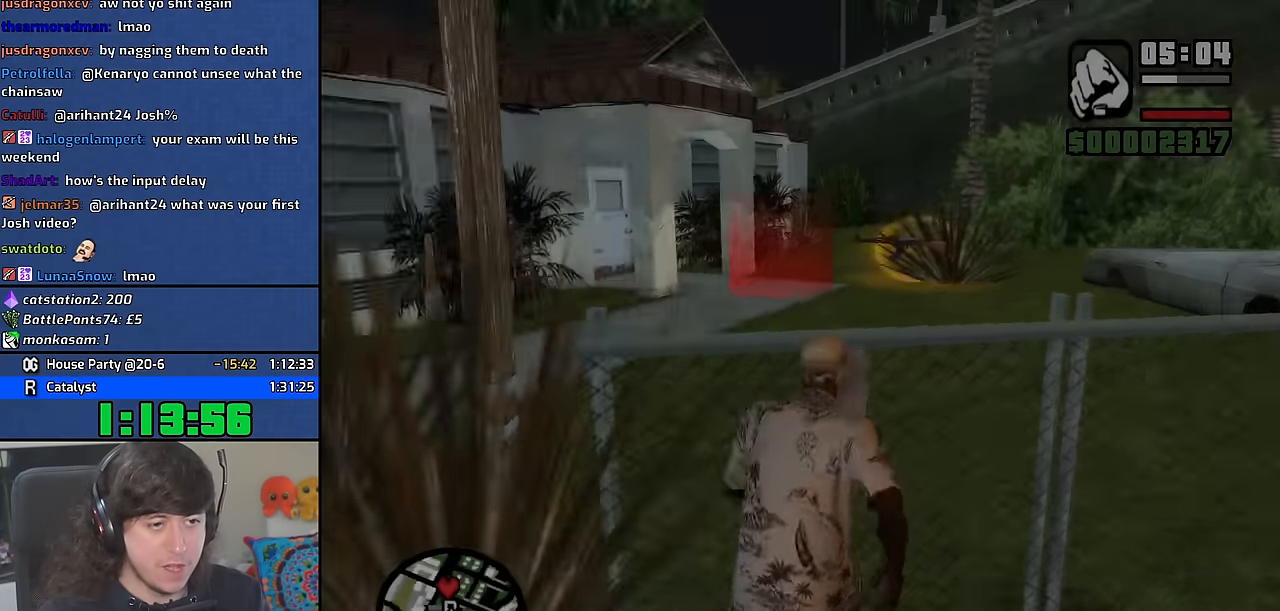
{"keys": ["space", "w"], "mouse": [], "events": [[16, "a", "down"], [66, "space", "down"], [150, "space", "up"], [283, "space", "down"], [300, "a", "up"], [366, "space", "up"], [500, "space", "down"]]}
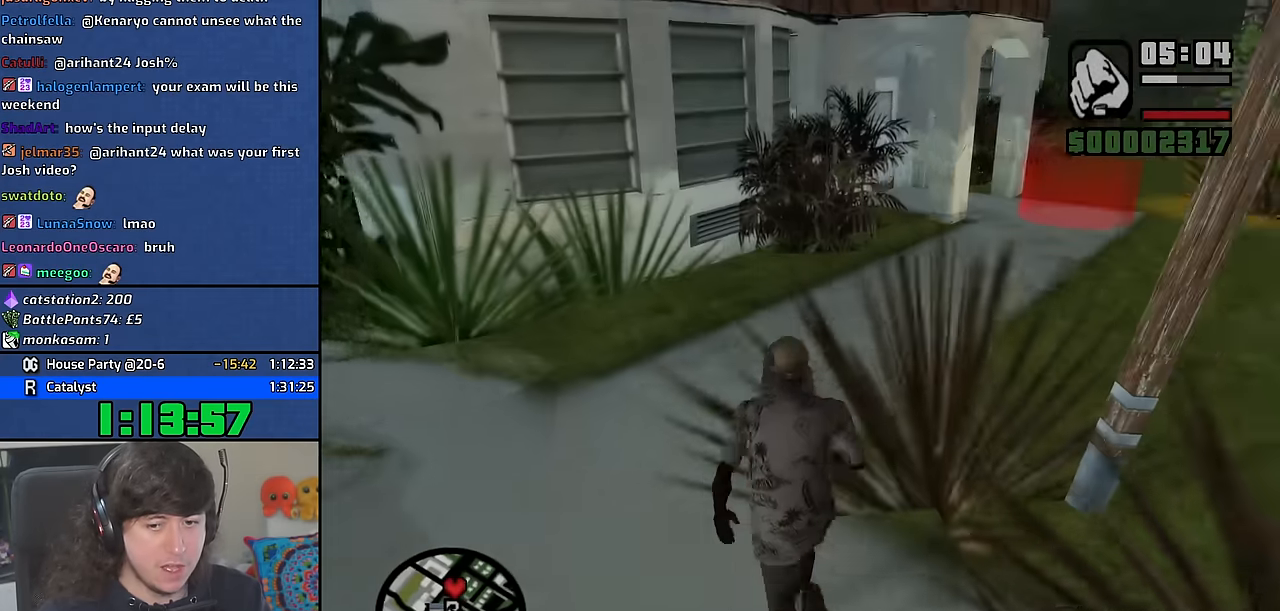
{"keys": ["w"], "mouse": [], "events": [[66, "space", "up"], [200, "space", "down"], [266, "space", "up"], [400, "space", "down"], [500, "space", "up"]]}
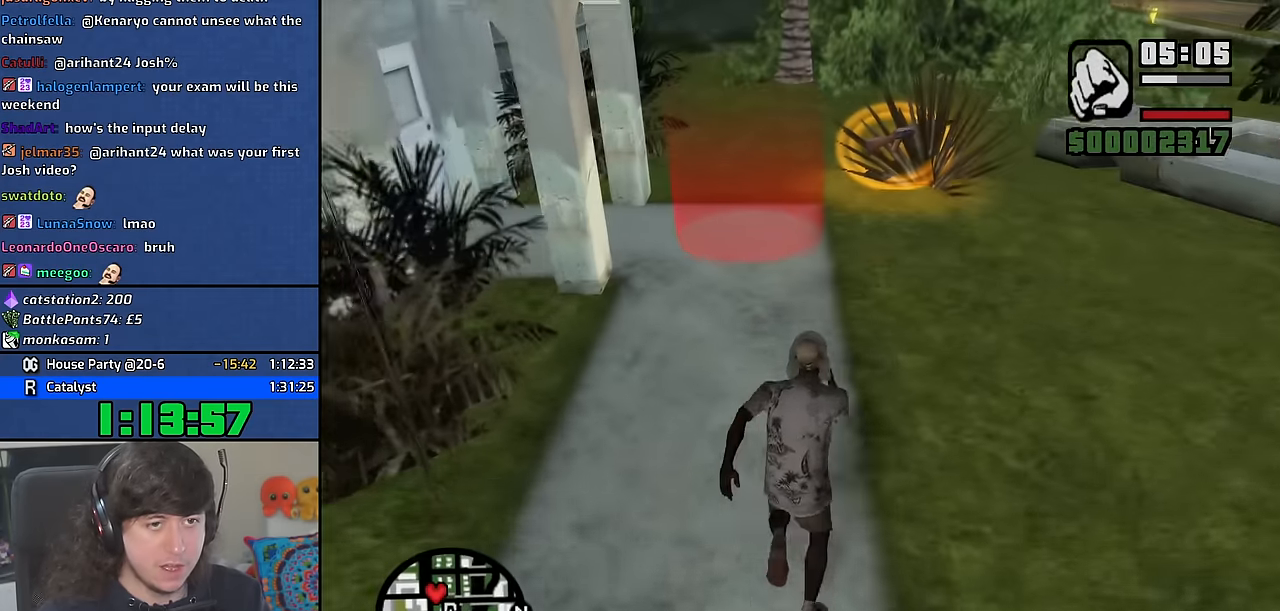
{"keys": ["a", "w"], "mouse": [], "events": [[100, "space", "down"], [116, "d", "down"], [216, "space", "up"], [300, "d", "up"], [383, "a", "down"]]}
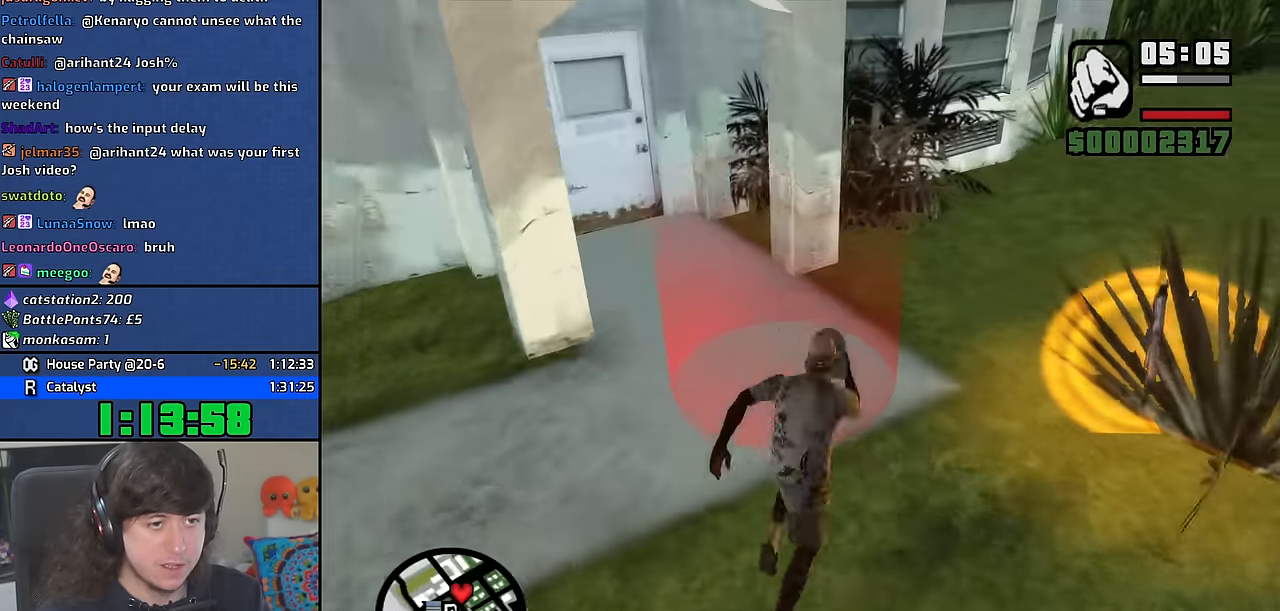
{"keys": ["space"], "mouse": [], "events": [[50, "a", "up"], [116, "w", "up"], [233, "space", "down"], [333, "space", "up"], [383, "d", "down"], [450, "space", "down"], [466, "d", "up"]]}
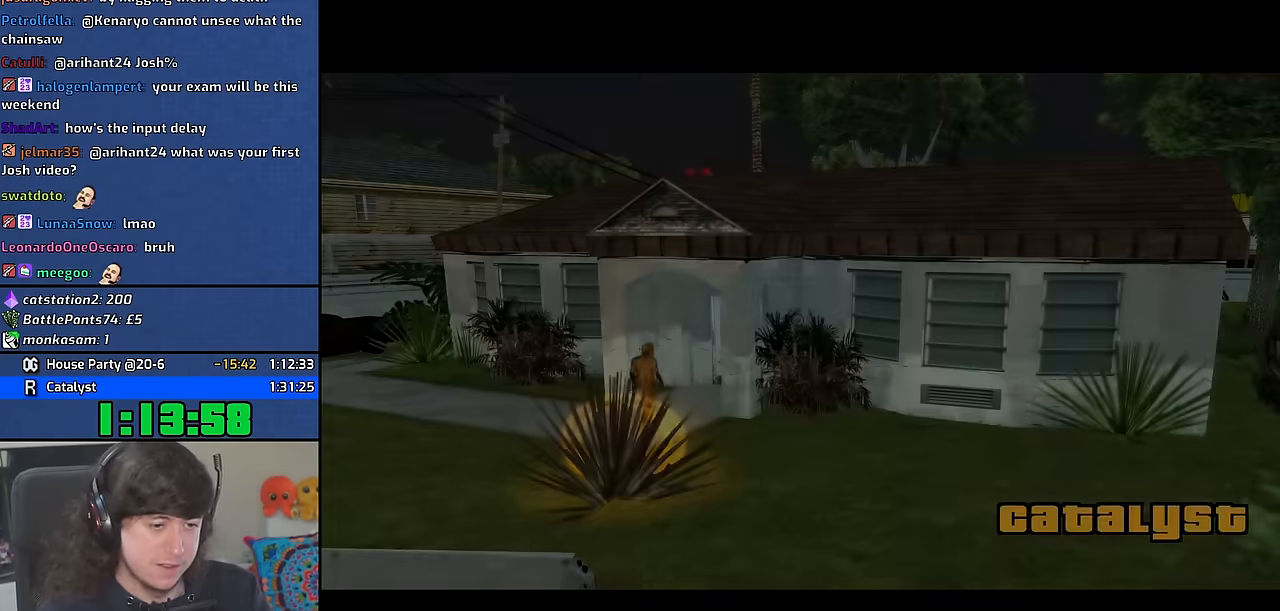
{"keys": ["a", "w"], "mouse": [], "events": [[16, "a", "down"], [16, "w", "down"], [33, "space", "up"], [83, "w", "up"], [99, "a", "up"], [99, "d", "down"], [149, "space", "down"], [183, "d", "up"], [233, "a", "down"], [233, "w", "down"], [266, "space", "up"], [316, "a", "up"], [316, "w", "up"], [333, "d", "down"], [399, "space", "down"], [433, "d", "up"], [449, "a", "down"], [449, "w", "down"], [483, "space", "up"]]}
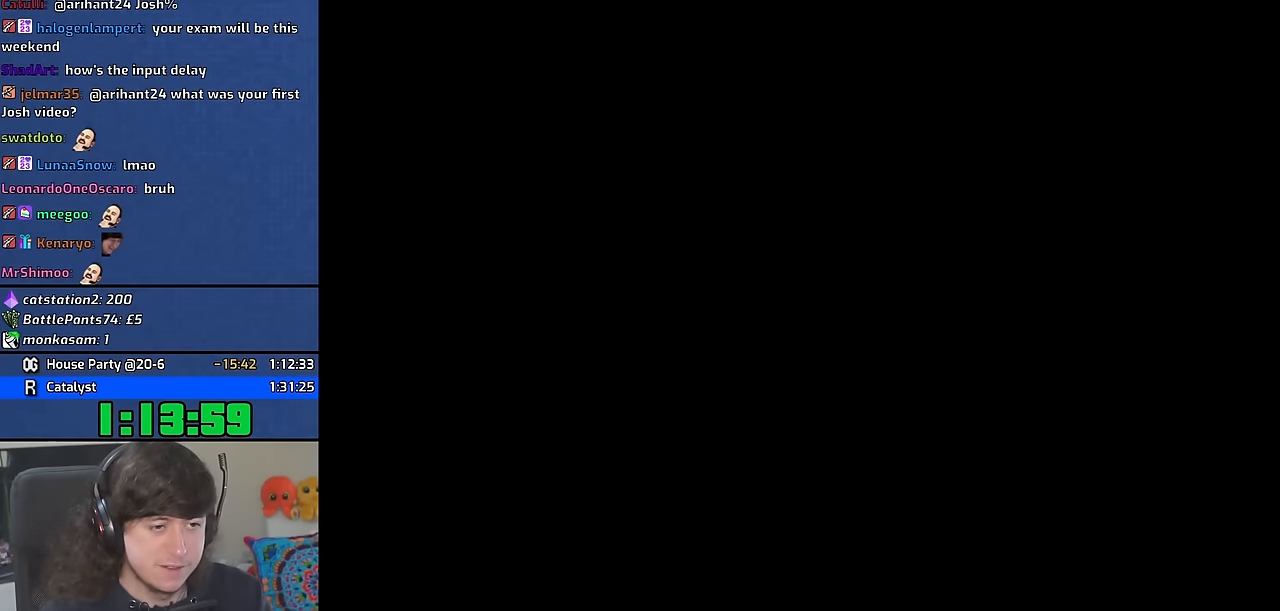
{"keys": ["d"], "mouse": [], "events": [[34, "a", "up"], [50, "w", "up"], [67, "d", "down"], [100, "space", "down"], [134, "d", "up"], [167, "a", "down"], [167, "w", "down"], [200, "space", "up"], [267, "a", "up"], [267, "d", "down"], [267, "w", "up"], [300, "space", "down"], [350, "d", "up"], [384, "a", "down"], [384, "w", "down"], [417, "space", "up"], [484, "a", "up"], [484, "d", "down"], [500, "w", "up"]]}
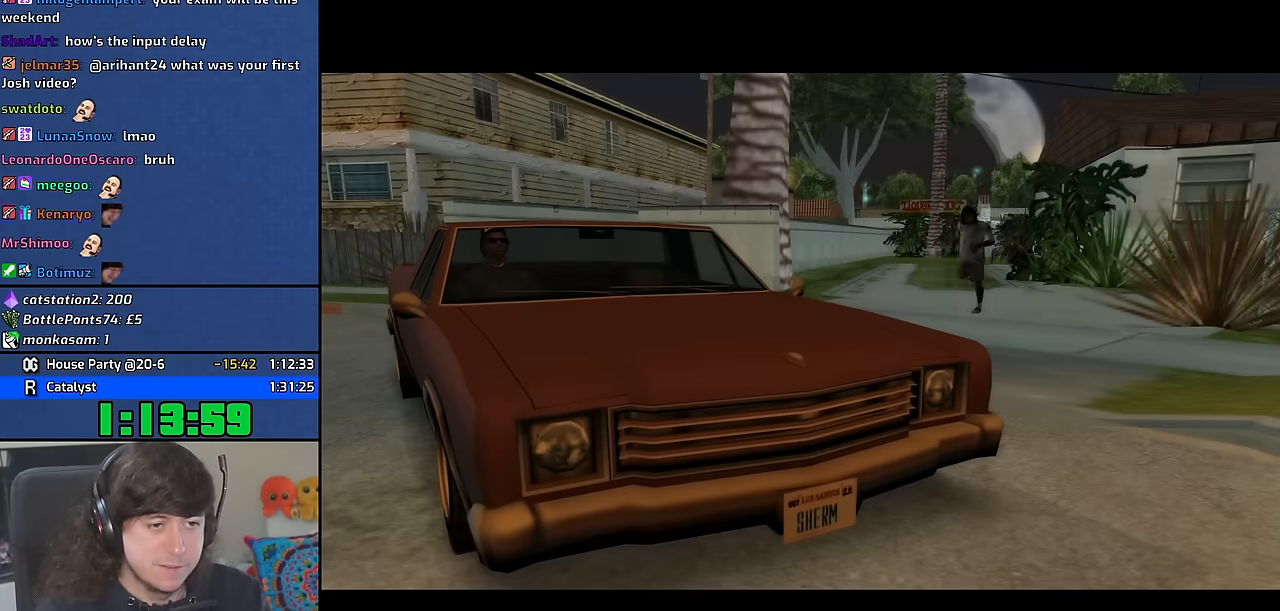
{"keys": [], "mouse": [], "events": [[50, "space", "down"], [84, "d", "up"], [117, "a", "down"], [117, "w", "down"], [134, "space", "up"], [200, "a", "up"], [217, "w", "up"], [250, "d", "down"], [317, "d", "up"], [317, "space", "down"], [334, "space", "up"], [367, "w", "down"], [384, "w", "up"]]}